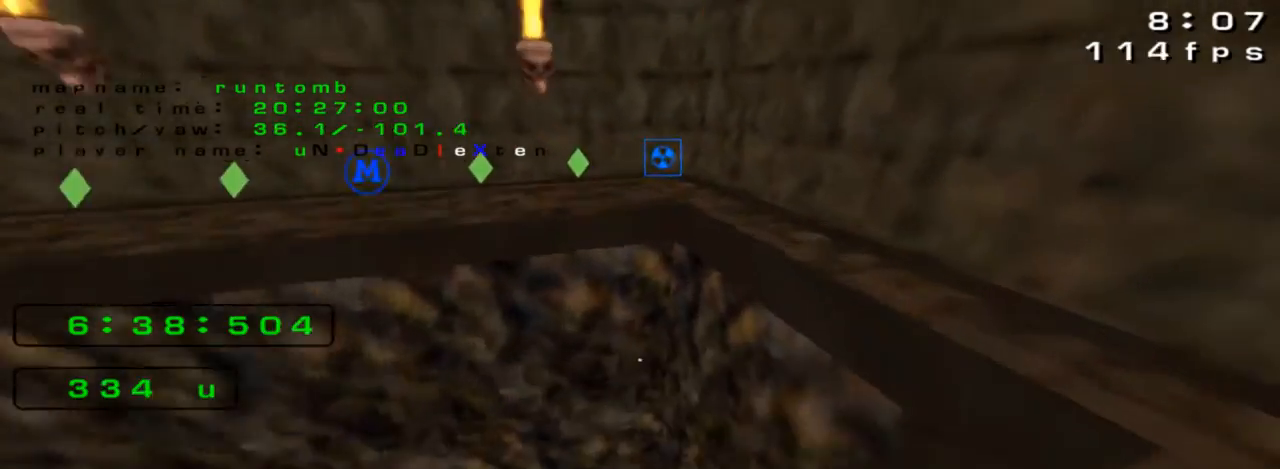
Gameplay with keyboard; each line is a JSON object with the keys held at the frame after it. "events" lists presses ("down") and releases ("up") of "down", "jump", "left", "right" and "up" between this image and that frame as [ms after this image, input, new state], when the widget could be followed in between. No other keys are recorded. Mouse input is not recorded. Key names are as the overlay labels them; some are game actions (e.g. jump) rather than physical keys.
{"keys": ["left", "up"], "events": [[233, "up", "up"], [367, "up", "down"], [400, "right", "up"], [500, "left", "down"]]}
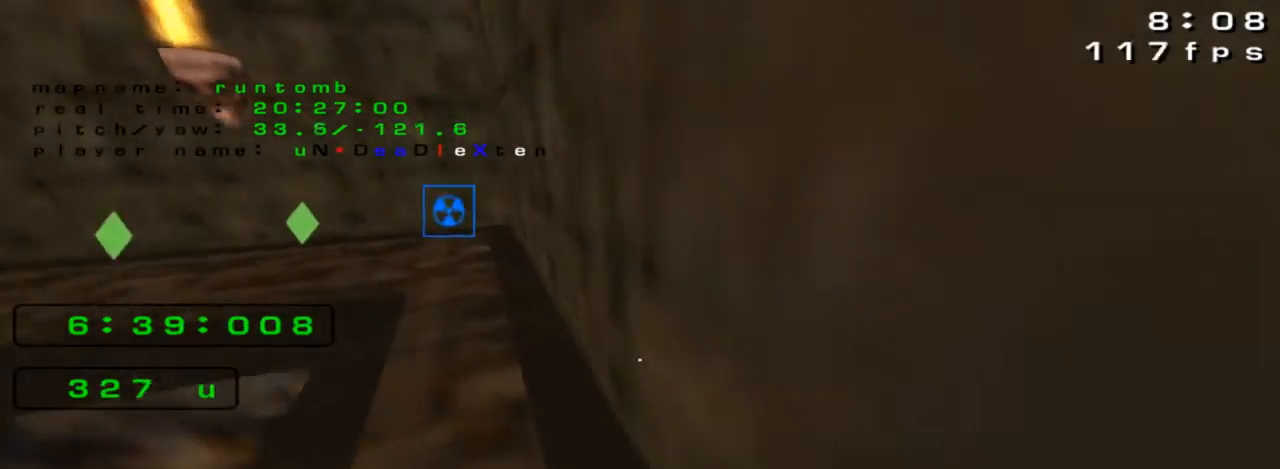
{"keys": ["left", "up"], "events": [[267, "jump", "down"], [333, "jump", "up"]]}
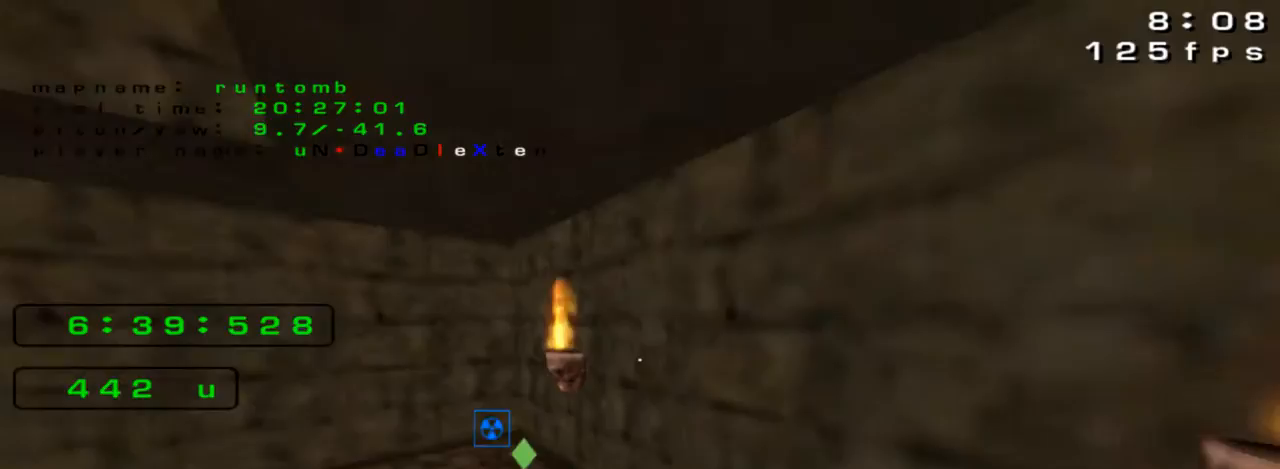
{"keys": ["left"]}
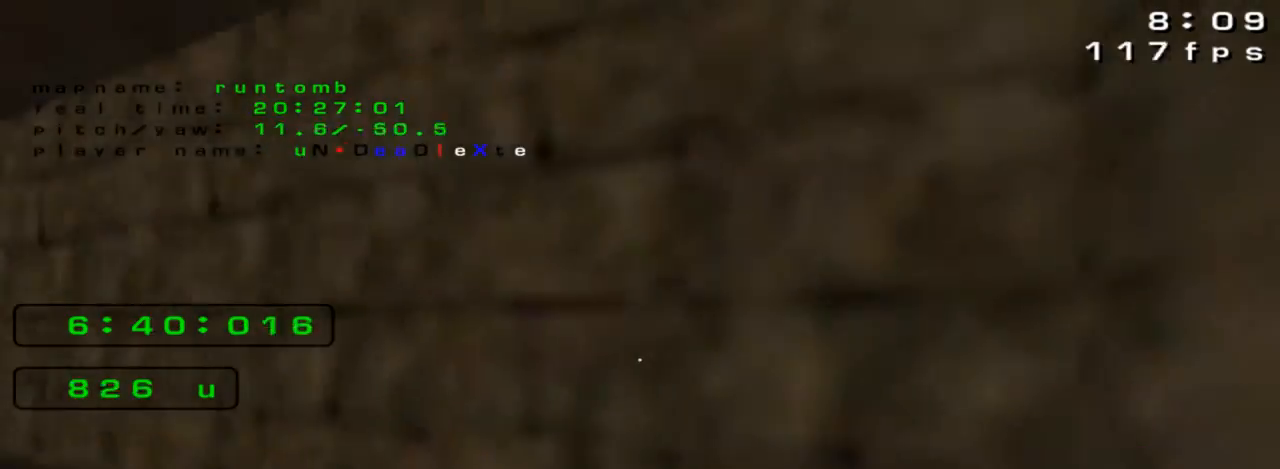
{"keys": ["left"], "events": [[300, "jump", "down"], [433, "jump", "up"]]}
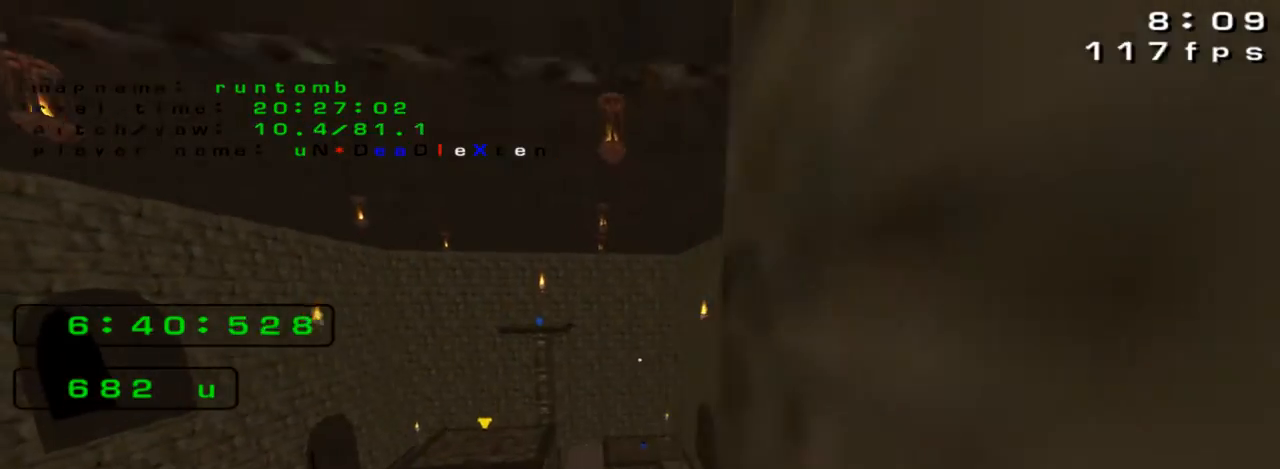
{"keys": ["right", "up"], "events": [[433, "left", "up"], [433, "right", "down"], [433, "up", "down"]]}
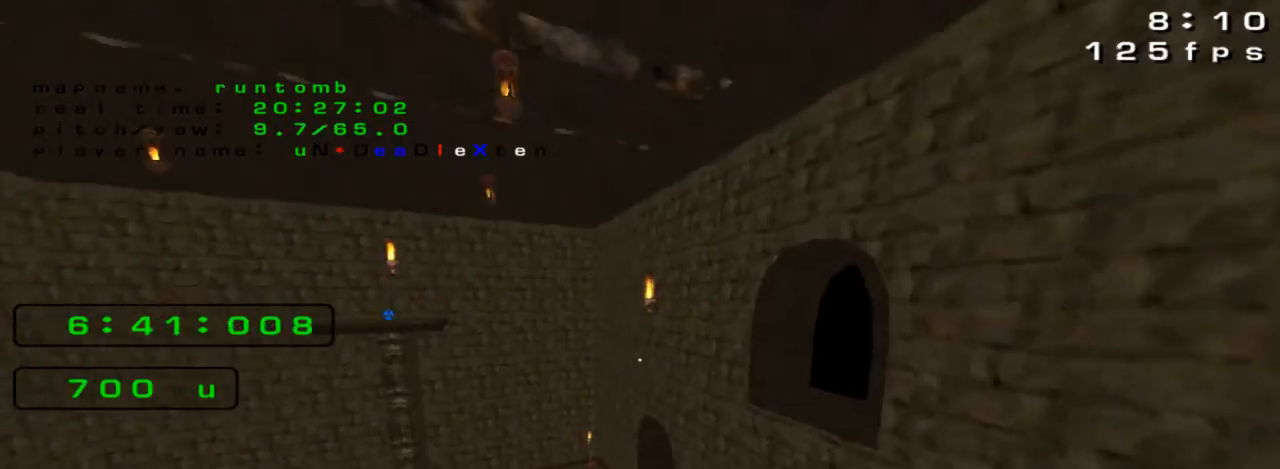
{"keys": ["up"], "events": [[333, "left", "down"], [333, "right", "up"], [433, "left", "up"]]}
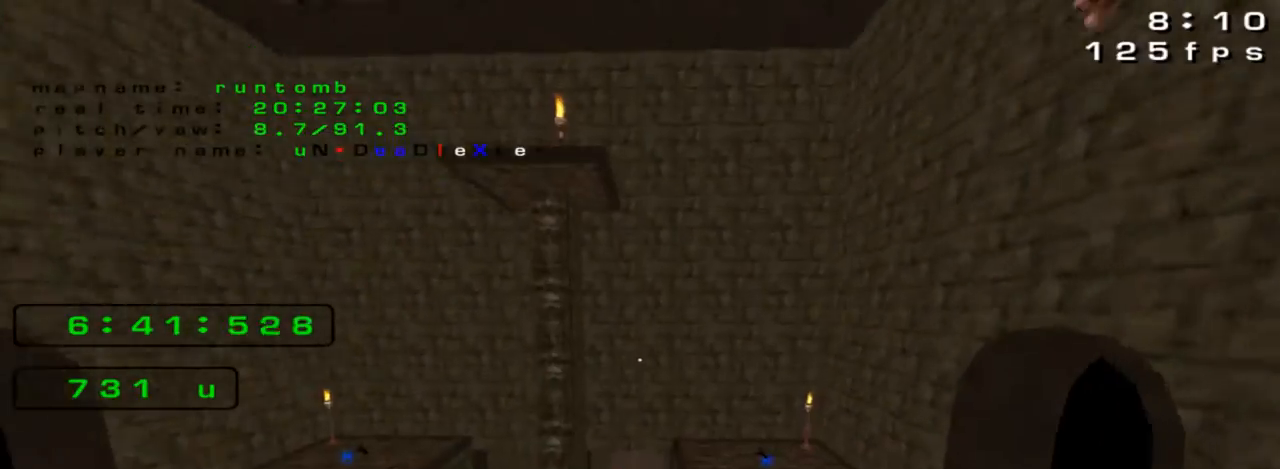
{"keys": ["jump", "up"], "events": [[400, "jump", "down"]]}
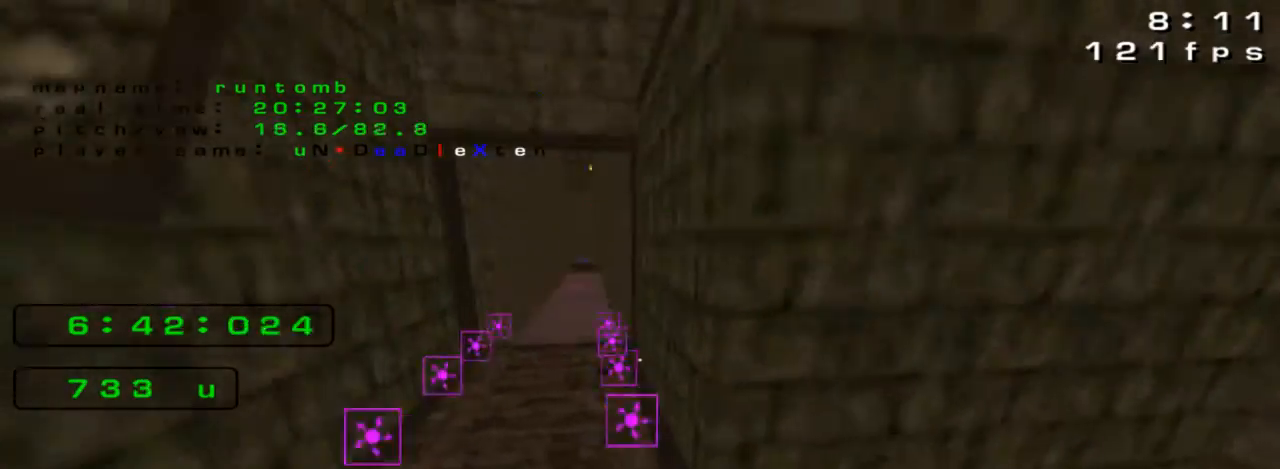
{"keys": [], "events": [[200, "jump", "up"], [500, "up", "up"]]}
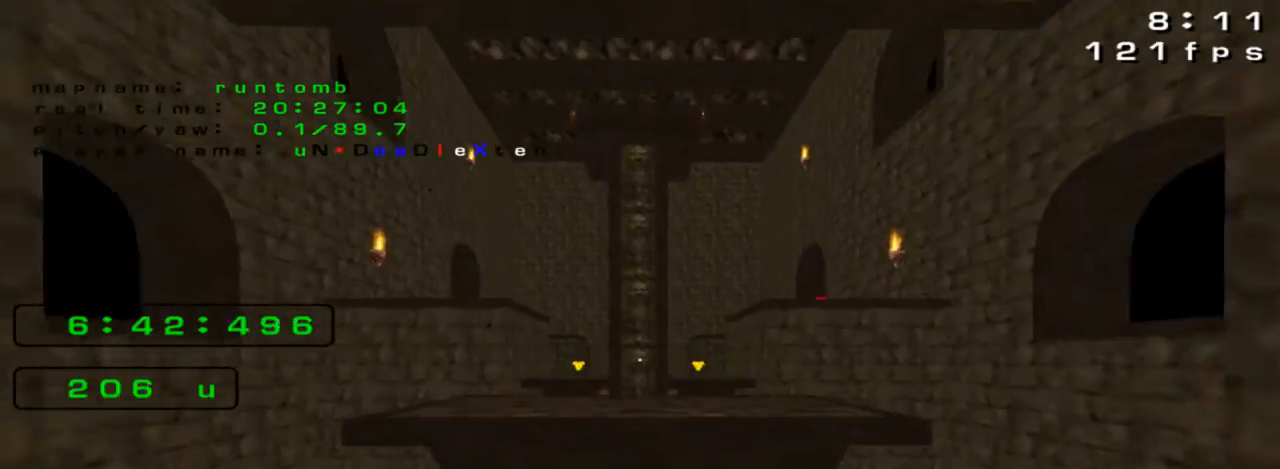
{"keys": ["down", "right"], "events": [[400, "down", "down"], [467, "right", "down"]]}
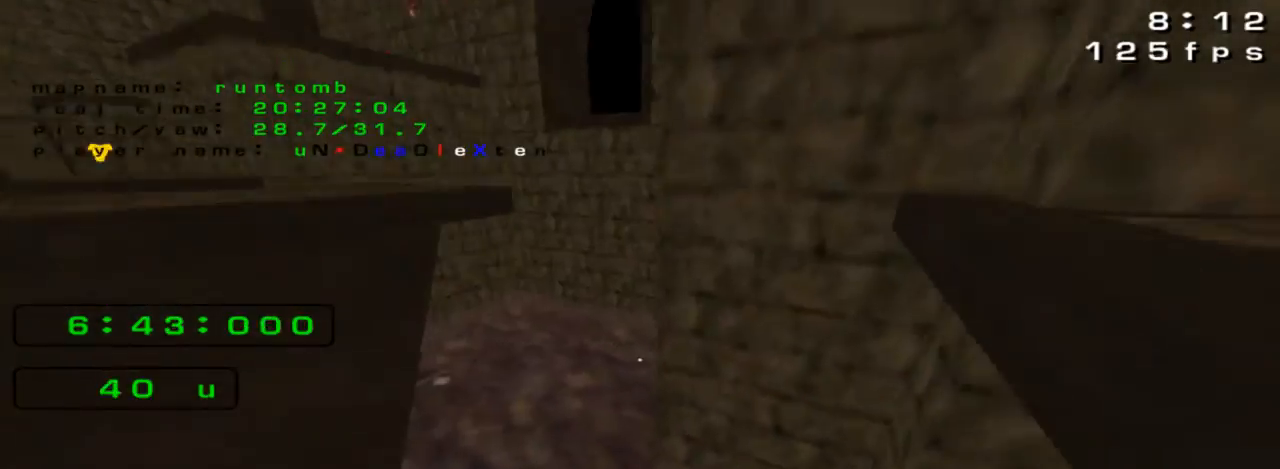
{"keys": ["left", "up"], "events": [[167, "down", "up"], [267, "right", "up"], [433, "up", "down"], [500, "left", "down"]]}
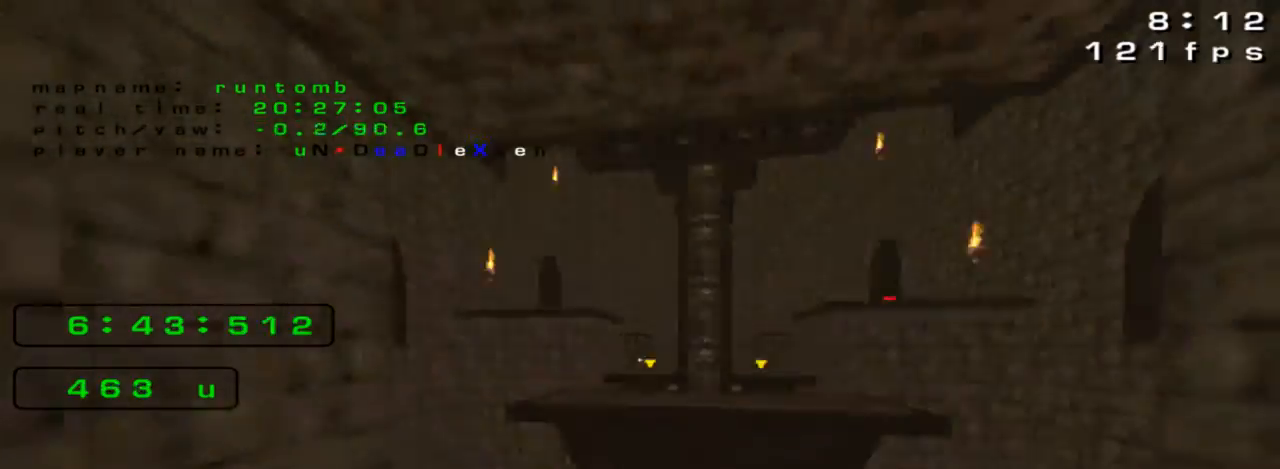
{"keys": ["right", "up"], "events": [[100, "jump", "down"], [233, "jump", "up"], [267, "left", "up"], [333, "right", "down"]]}
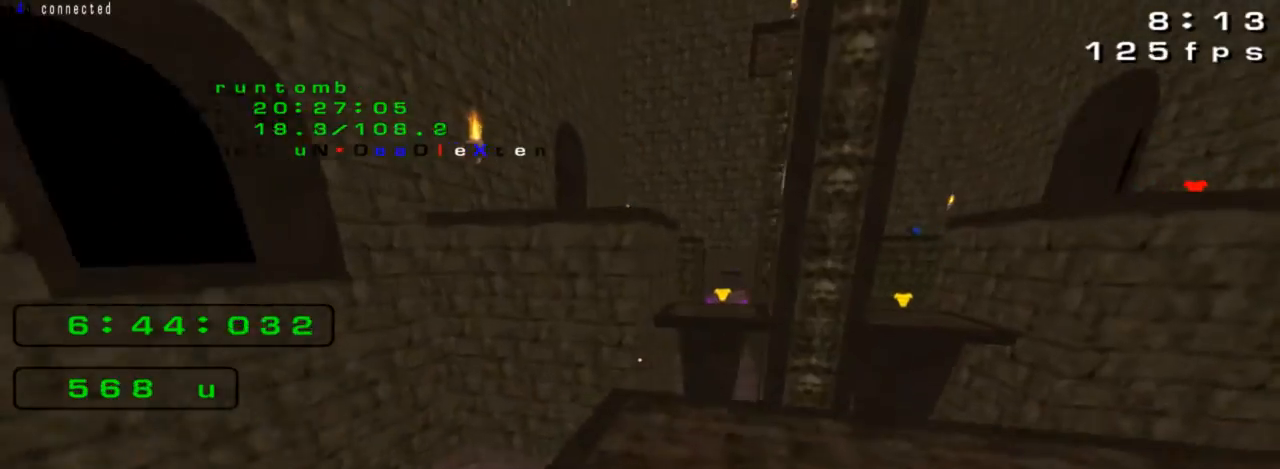
{"keys": ["right", "up"], "events": [[300, "jump", "down"], [300, "right", "up"], [367, "right", "down"], [400, "jump", "up"]]}
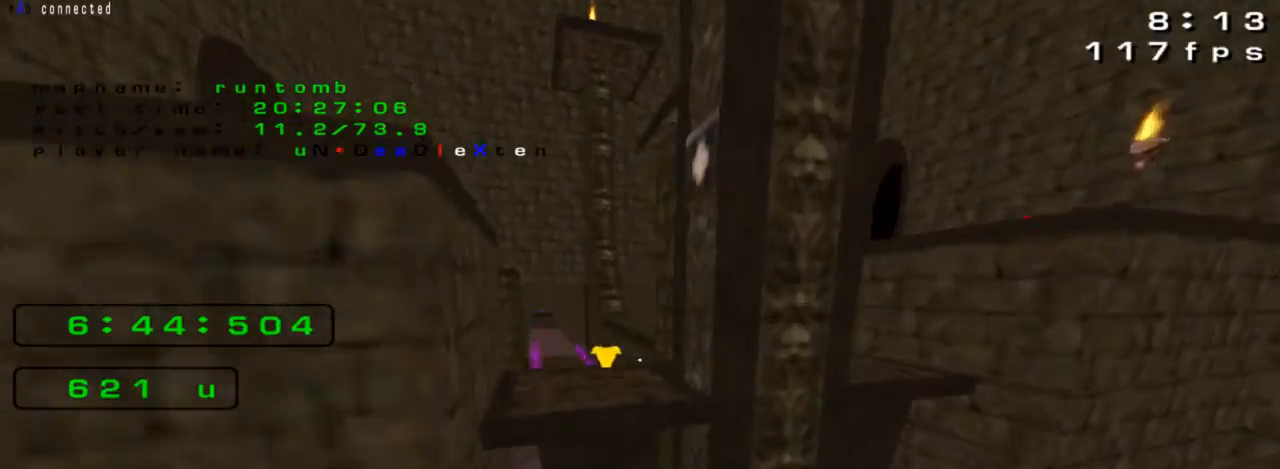
{"keys": ["jump", "up"], "events": [[467, "jump", "down"], [500, "right", "up"]]}
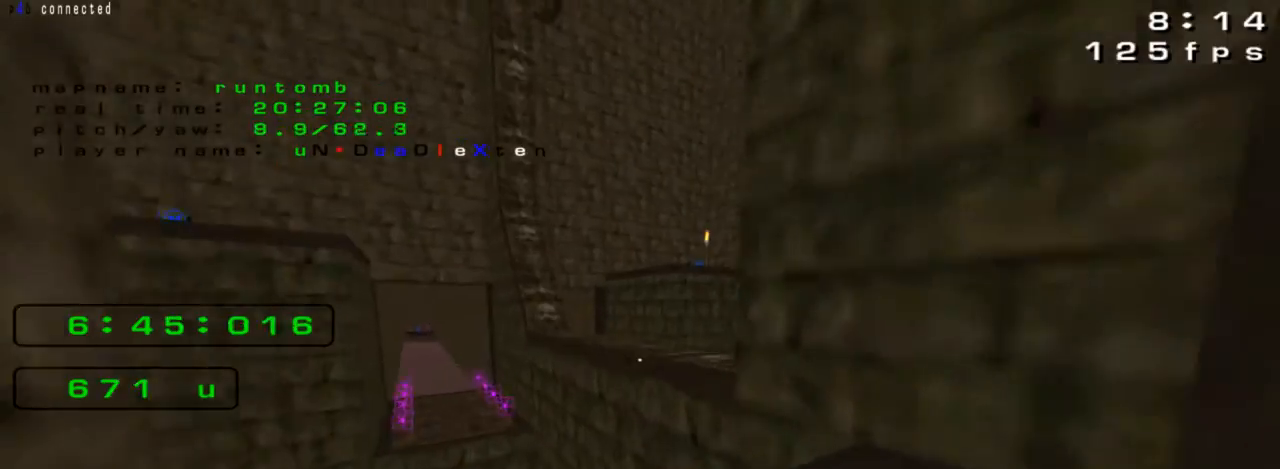
{"keys": ["jump", "left"], "events": [[233, "jump", "up"], [500, "jump", "down"], [500, "left", "down"], [500, "up", "up"]]}
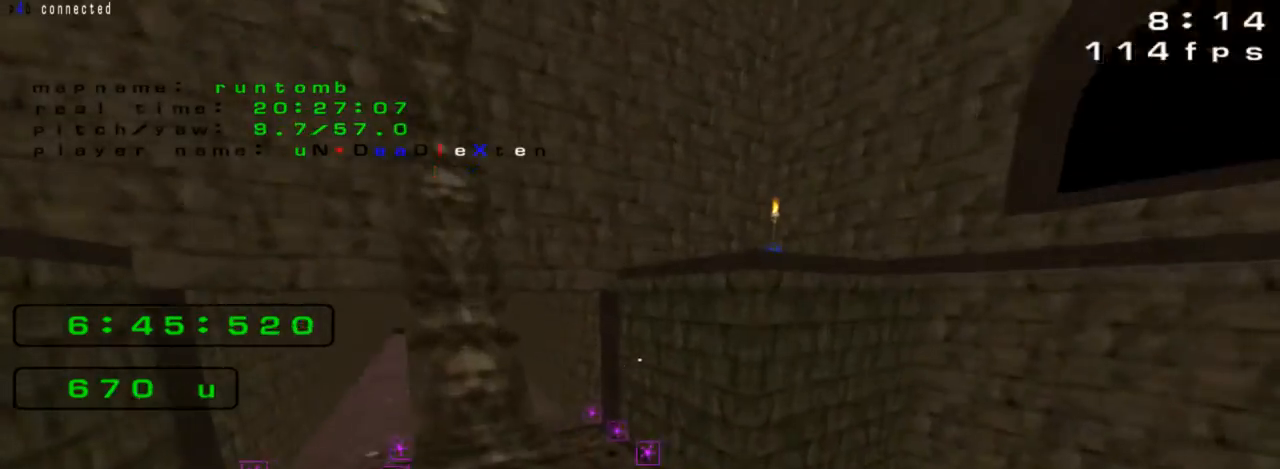
{"keys": ["jump", "left"], "events": []}
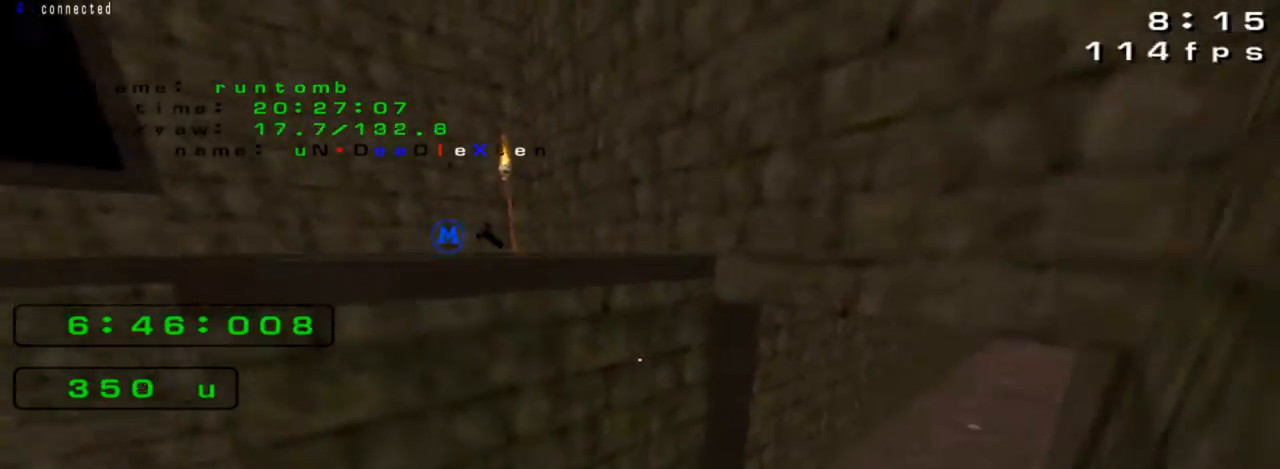
{"keys": ["up"], "events": [[100, "jump", "up"], [367, "up", "down"], [467, "left", "up"]]}
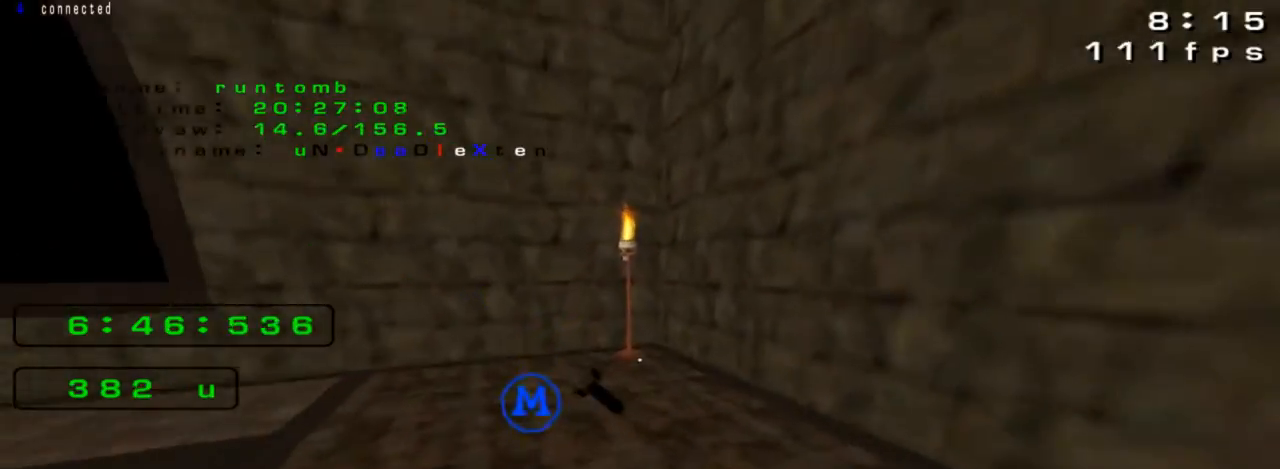
{"keys": ["left", "up"]}
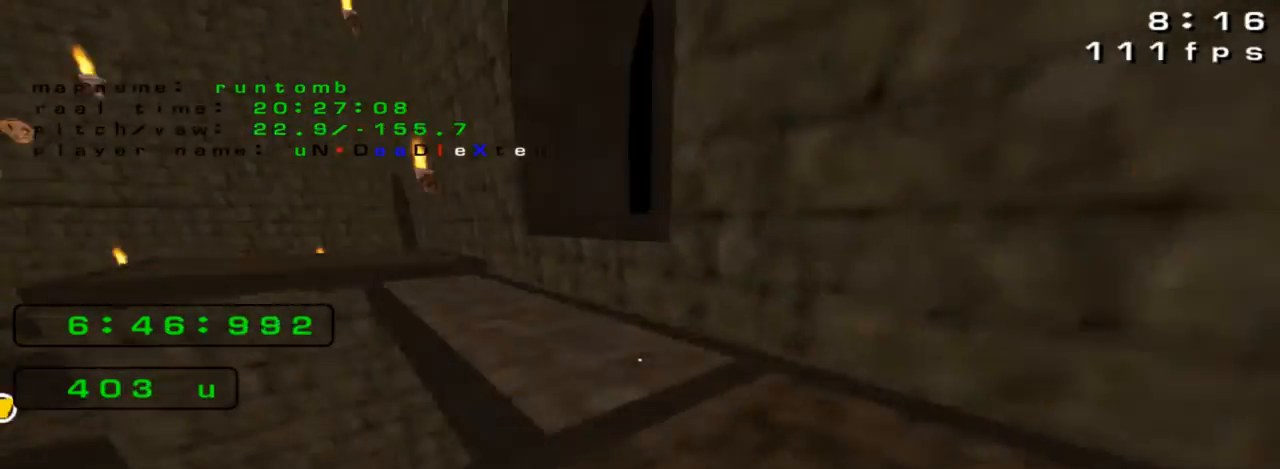
{"keys": ["left", "up"], "events": [[33, "jump", "down"], [167, "jump", "up"]]}
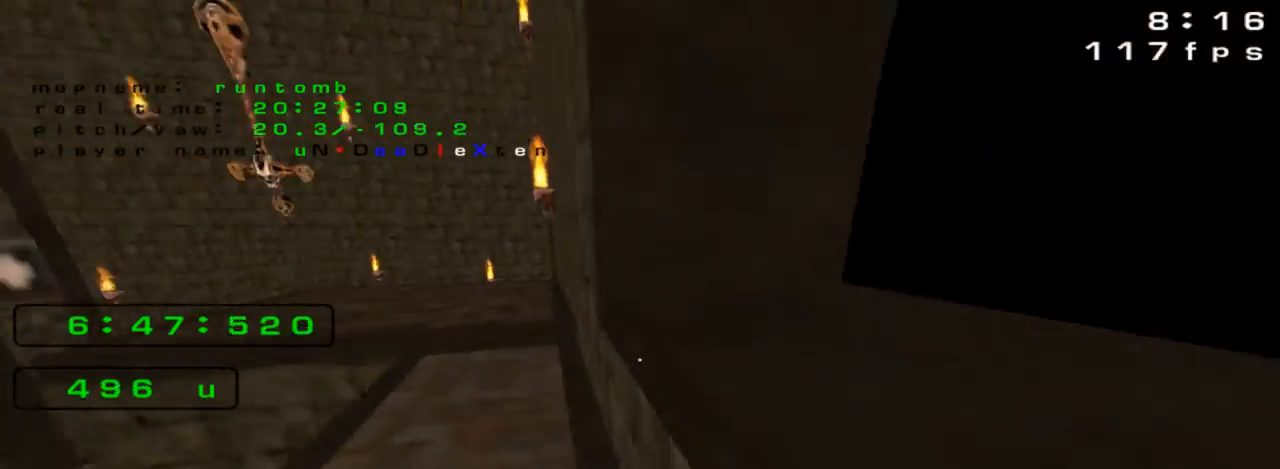
{"keys": ["left", "up"], "events": [[100, "jump", "down"], [400, "jump", "up"]]}
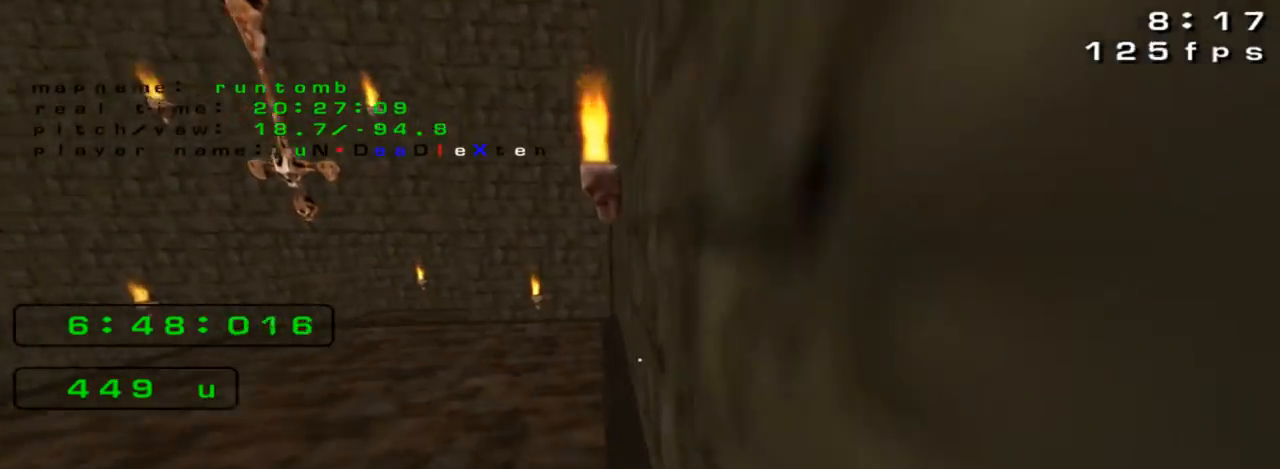
{"keys": ["jump", "left", "up"]}
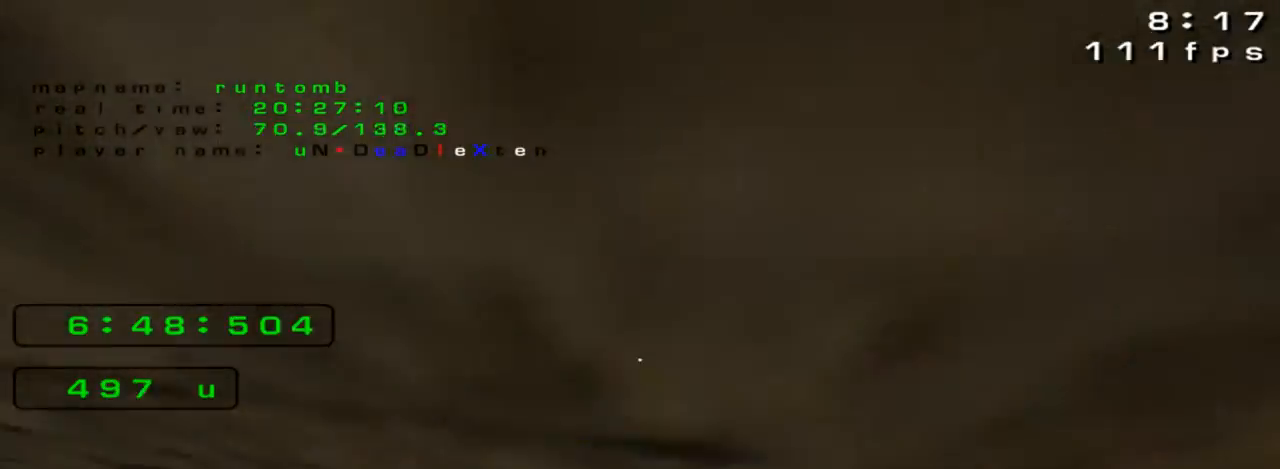
{"keys": ["up"], "events": [[67, "left", "up"], [100, "jump", "up"]]}